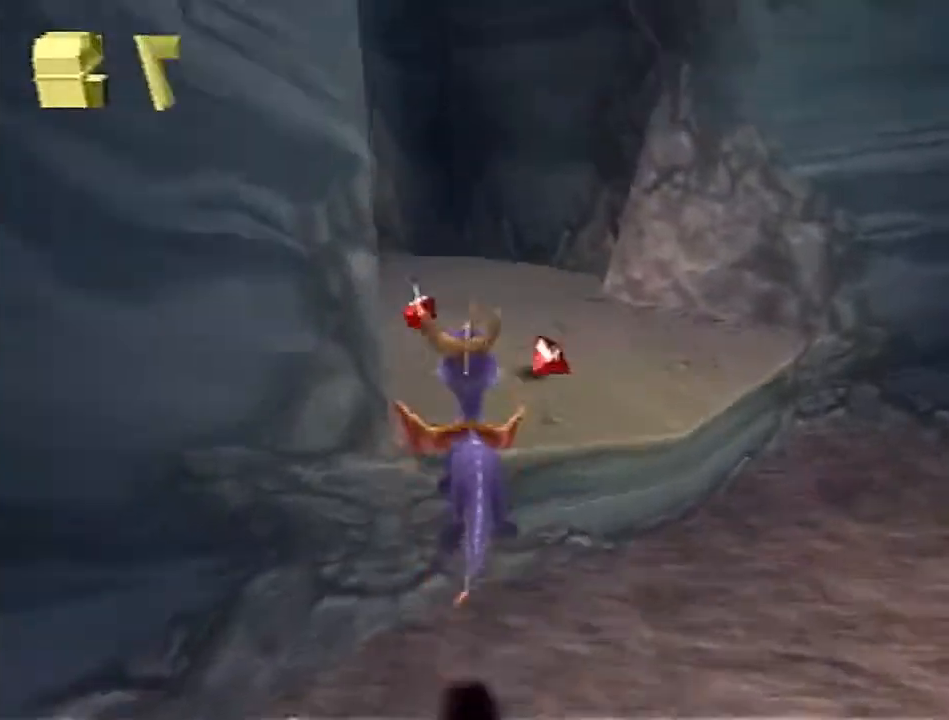
Gameplay with a controller (PlayStation layout); each line is a JSON object with the inputs held at the frame after it. "events" lists button and stick changes between this image and that frame as [ms after this image, input, new state], when the widget could be followed in between. Not read: L2 R2 R3 right_stick.
{"buttons": ["SQUARE"], "left_stick": "up", "events": [[83, "left_stick", "left"], [167, "CROSS", "down"], [283, "left_stick", "up-left"], [317, "CROSS", "up"], [383, "left_stick", "up"]]}
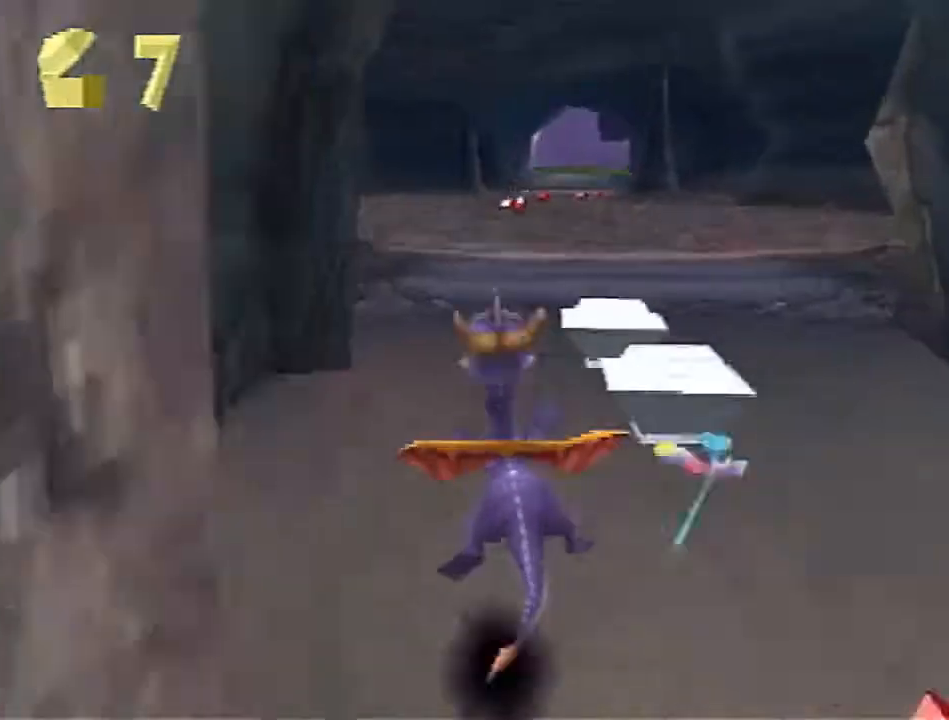
{"buttons": ["CROSS"], "left_stick": "up", "events": [[167, "left_stick", "up-right"], [350, "left_stick", "up"], [367, "SQUARE", "up"], [433, "CROSS", "down"]]}
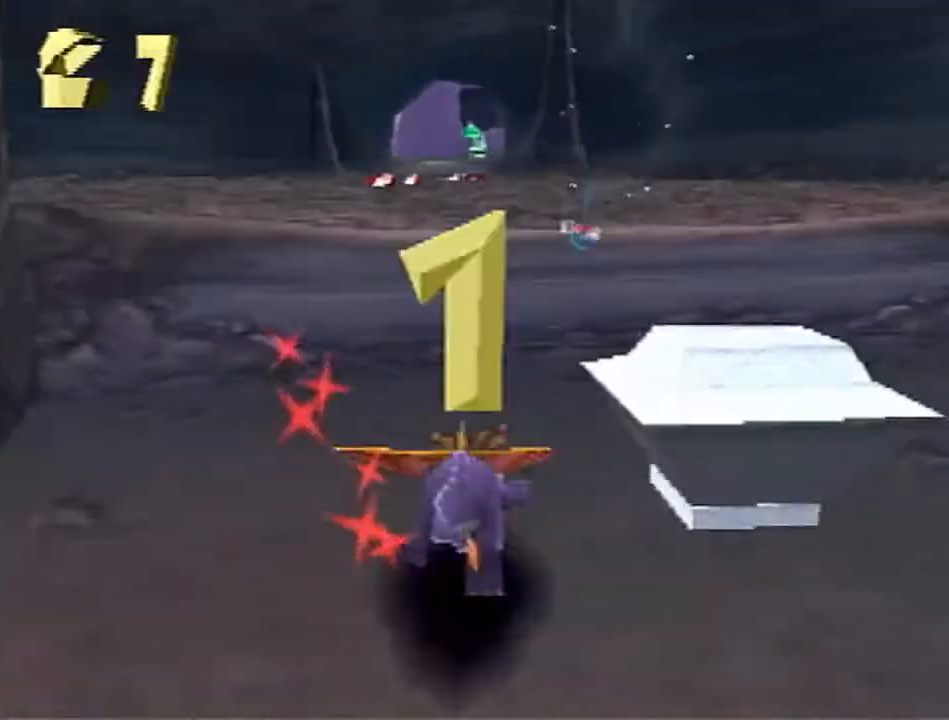
{"buttons": ["CROSS", "SQUARE"], "left_stick": "up-left", "events": [[150, "CROSS", "up"], [200, "SQUARE", "down"], [417, "left_stick", "up-left"], [450, "CROSS", "down"]]}
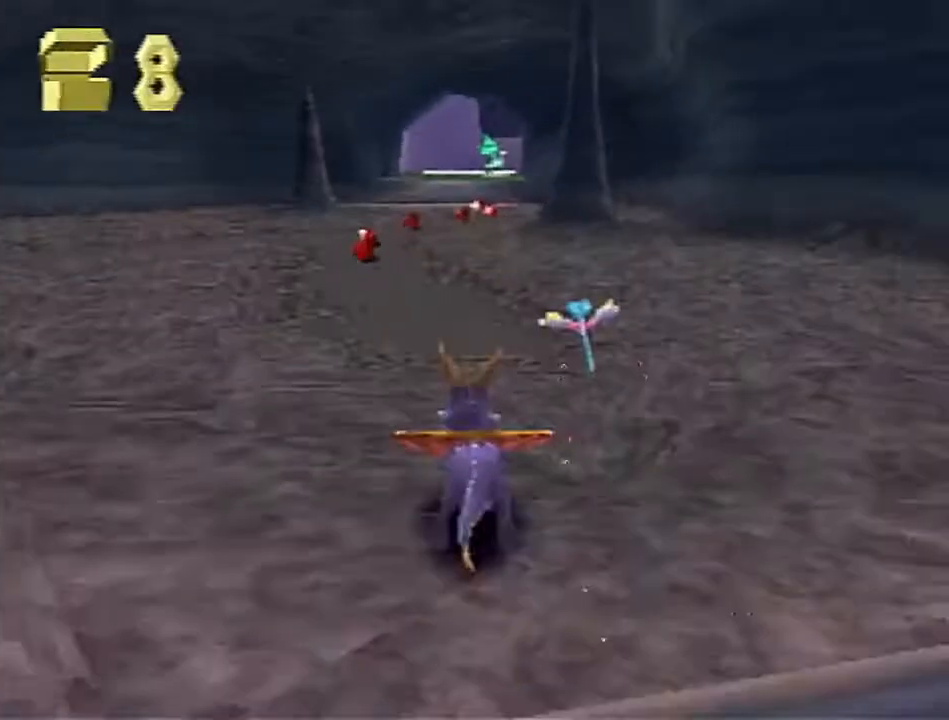
{"buttons": ["SQUARE"], "left_stick": "up", "events": [[67, "CROSS", "up"], [100, "left_stick", "up-right"], [233, "left_stick", "center"], [467, "left_stick", "up"]]}
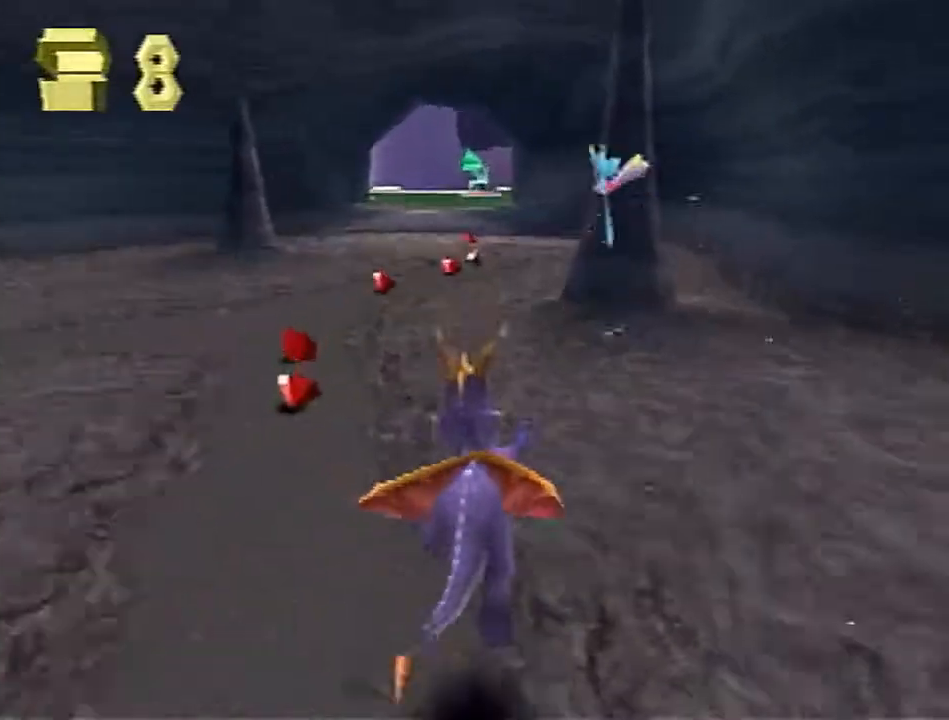
{"buttons": ["SQUARE"], "left_stick": "up", "events": []}
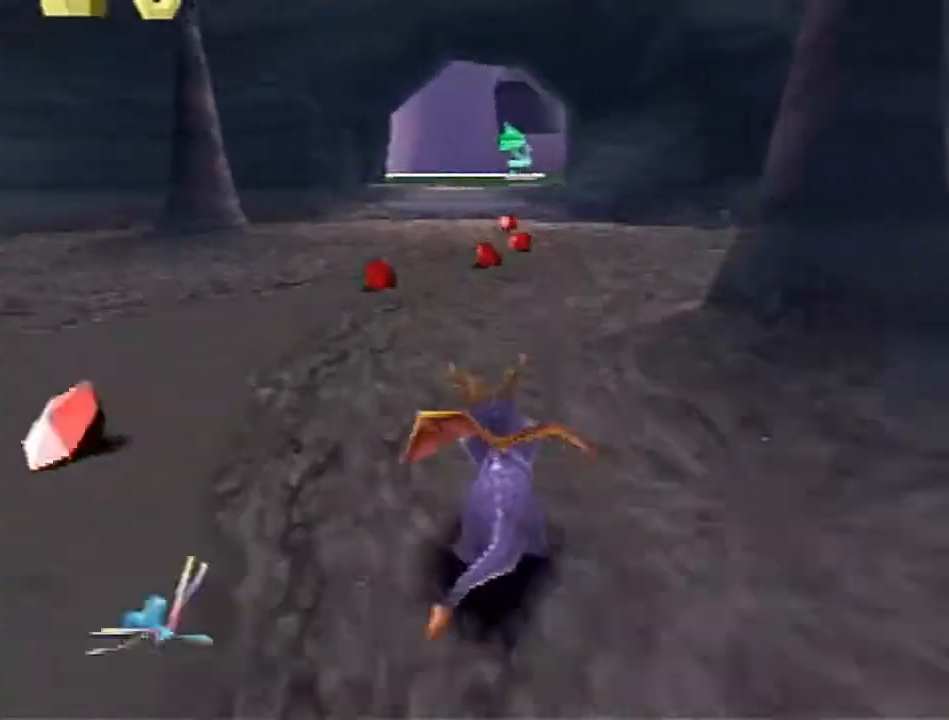
{"buttons": ["SQUARE"], "left_stick": "up", "events": []}
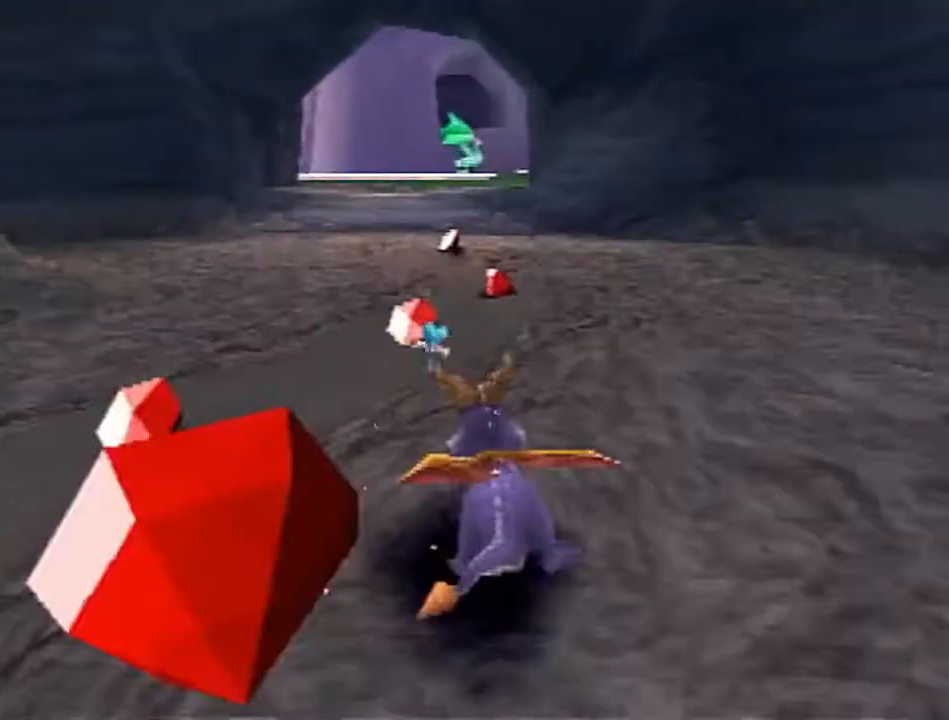
{"buttons": ["SQUARE"], "left_stick": "up", "events": []}
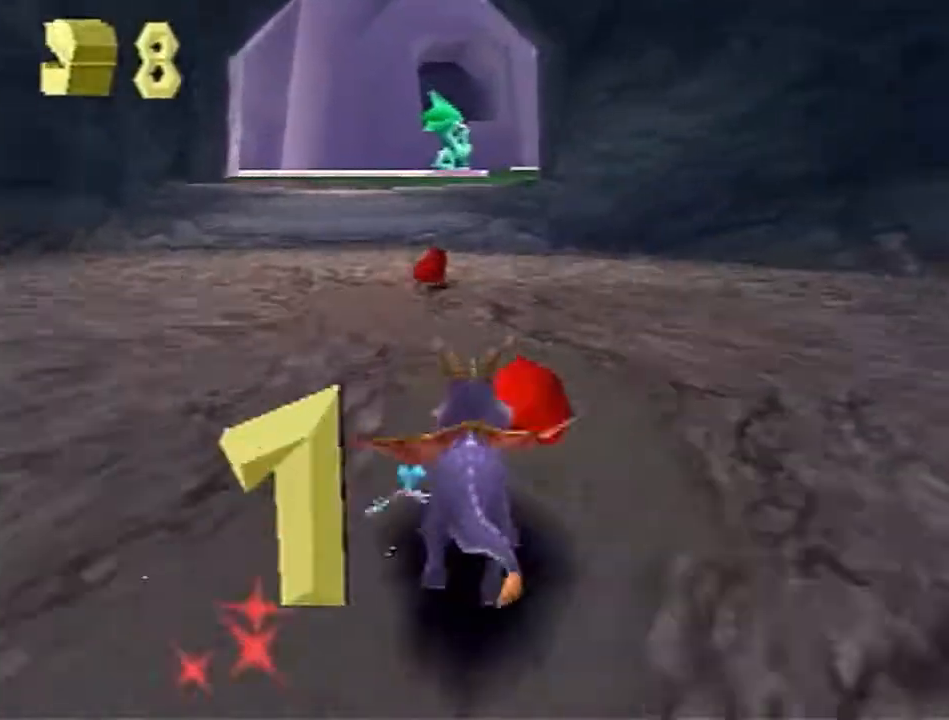
{"buttons": [], "left_stick": "up-right", "events": [[400, "left_stick", "up-right"], [483, "SQUARE", "up"]]}
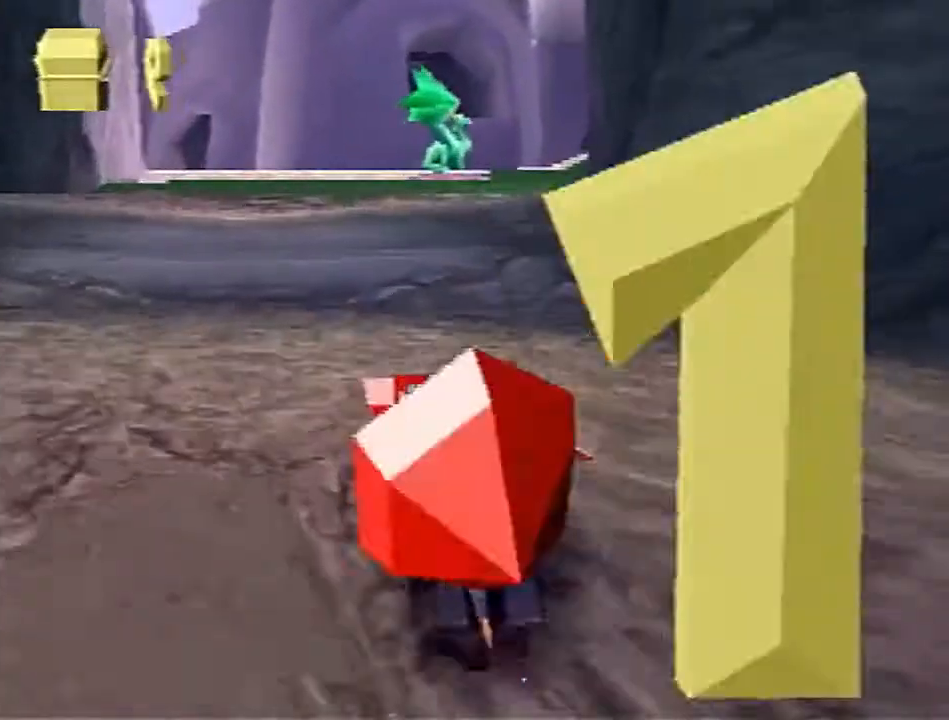
{"buttons": ["SQUARE"], "left_stick": "up-right", "events": [[17, "CROSS", "down"], [50, "left_stick", "up"], [250, "CROSS", "up"], [317, "SQUARE", "down"], [467, "left_stick", "up-right"]]}
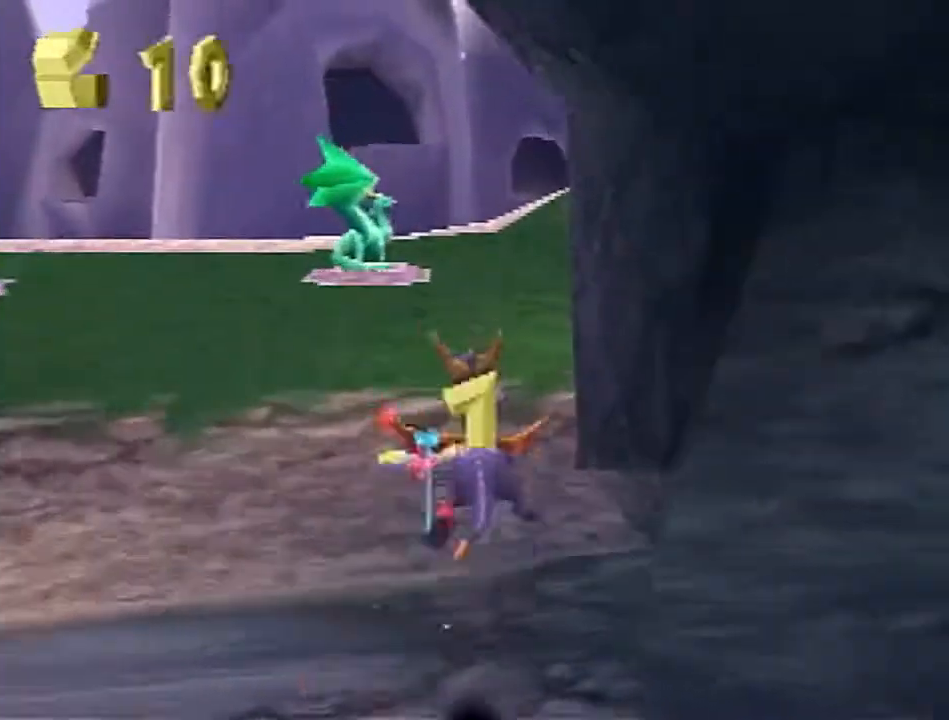
{"buttons": ["SQUARE"], "left_stick": "up-right", "events": [[117, "CROSS", "down"], [267, "CROSS", "up"]]}
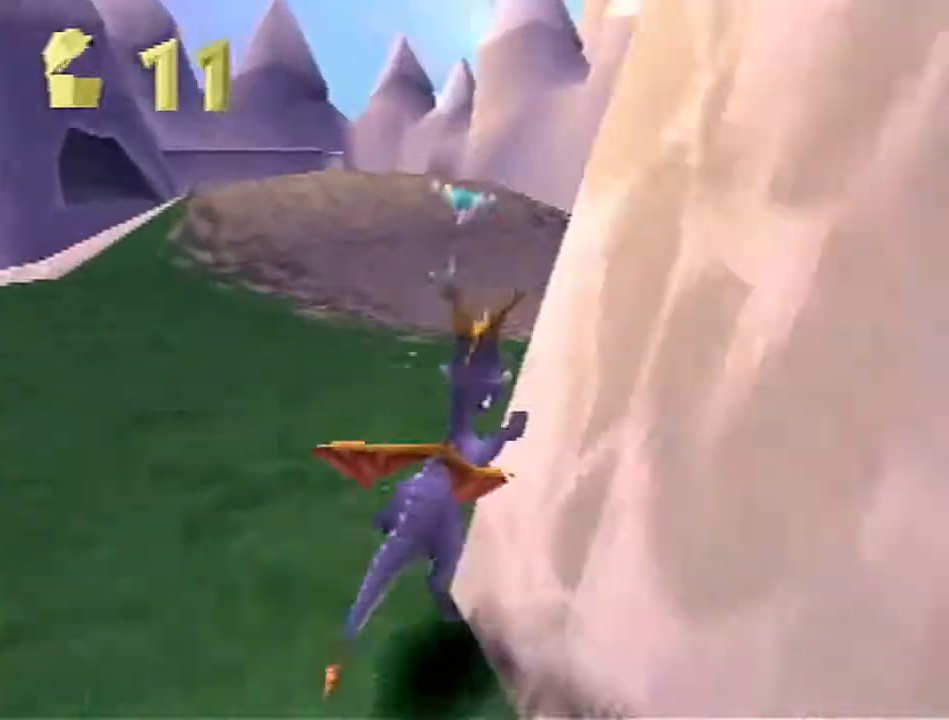
{"buttons": ["SQUARE"], "left_stick": "up-right", "events": [[100, "left_stick", "up"], [283, "left_stick", "up-right"]]}
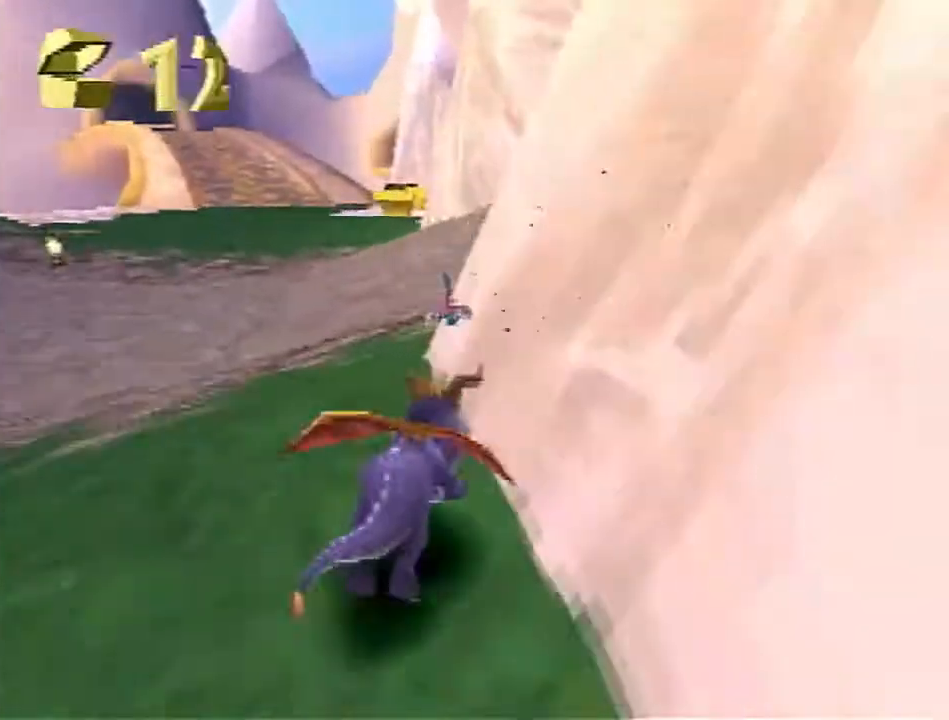
{"buttons": ["SQUARE"], "left_stick": "up-right", "events": [[217, "CROSS", "down"], [433, "CROSS", "up"]]}
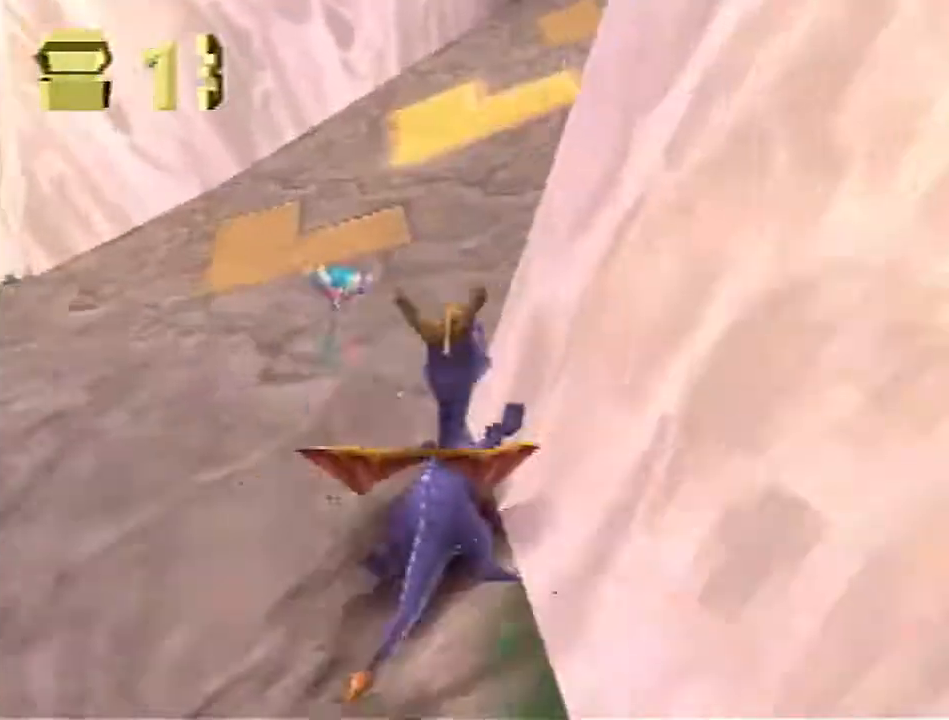
{"buttons": ["CROSS"], "left_stick": "down-left", "events": [[233, "left_stick", "up"], [367, "SQUARE", "up"], [450, "CROSS", "down"], [450, "left_stick", "down-left"]]}
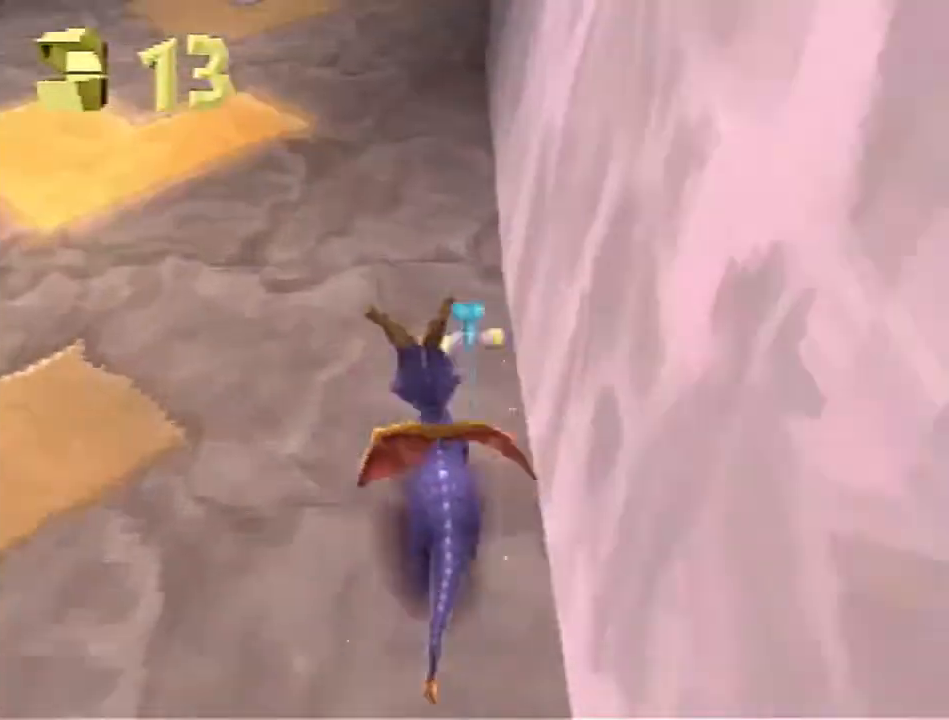
{"buttons": ["SQUARE"], "left_stick": "down-left", "events": [[17, "CROSS", "up"], [350, "SQUARE", "down"]]}
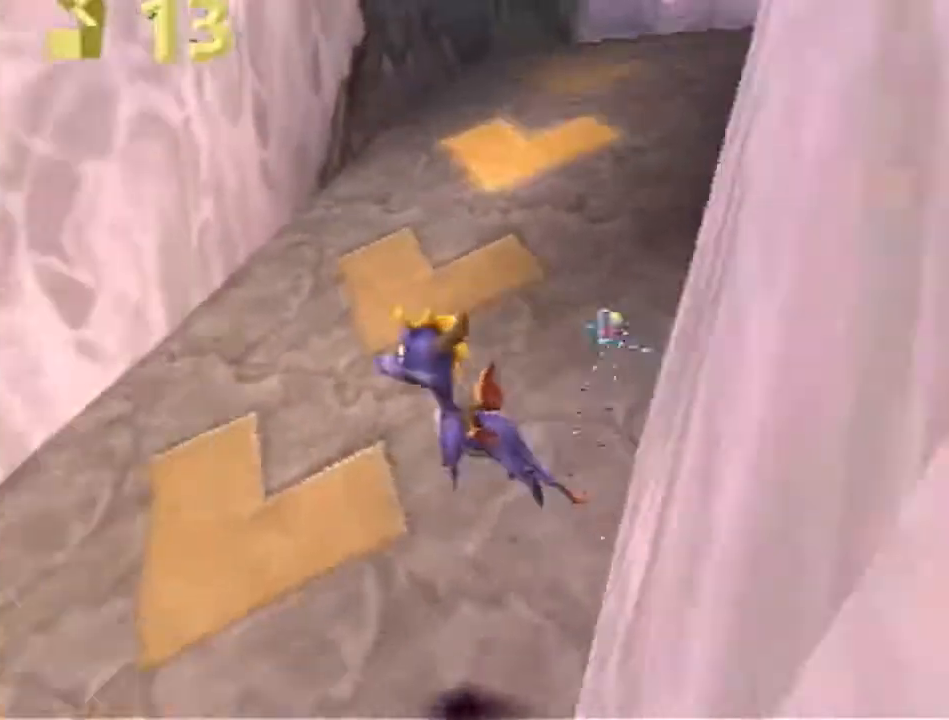
{"buttons": ["SQUARE"], "left_stick": "up-left", "events": [[183, "left_stick", "up-left"]]}
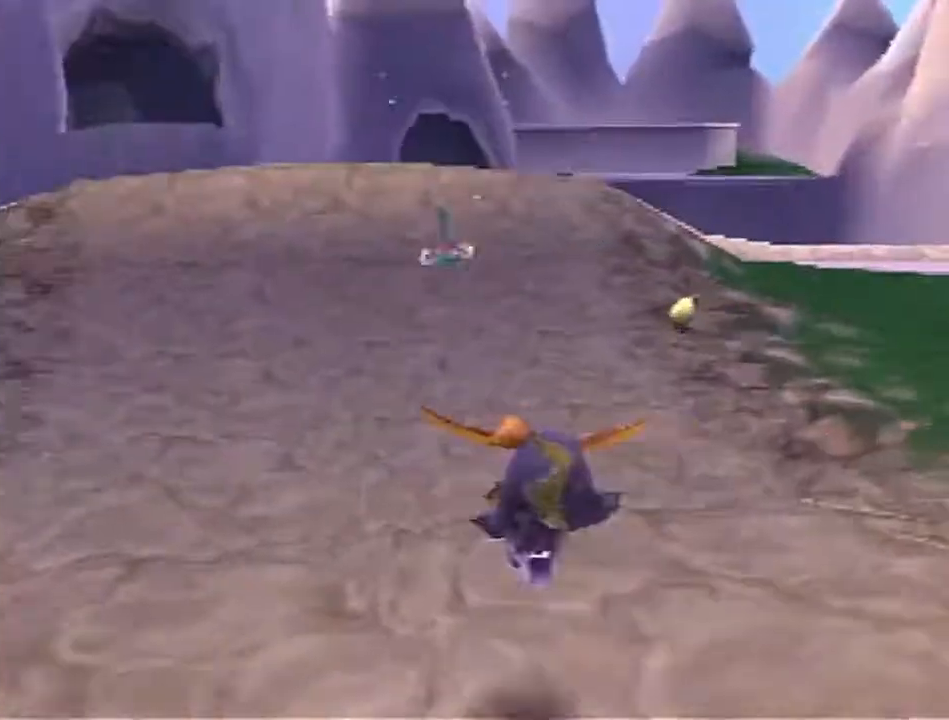
{"buttons": ["SQUARE"], "left_stick": "up", "events": [[183, "left_stick", "up"]]}
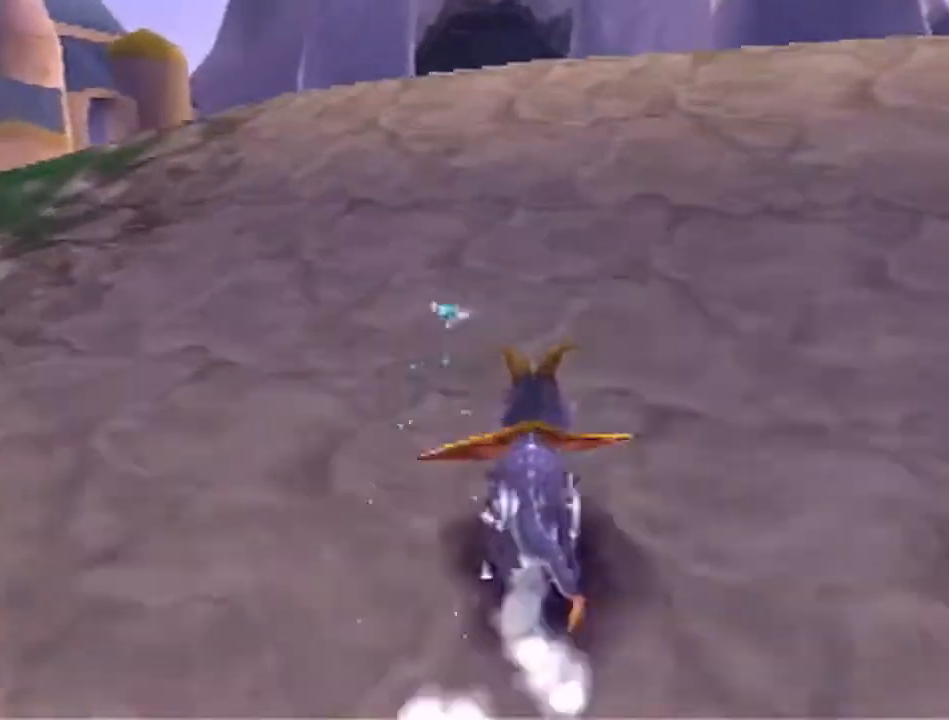
{"buttons": ["CROSS", "SQUARE"], "left_stick": "up", "events": [[133, "left_stick", "up-left"], [233, "left_stick", "up"], [283, "CROSS", "down"]]}
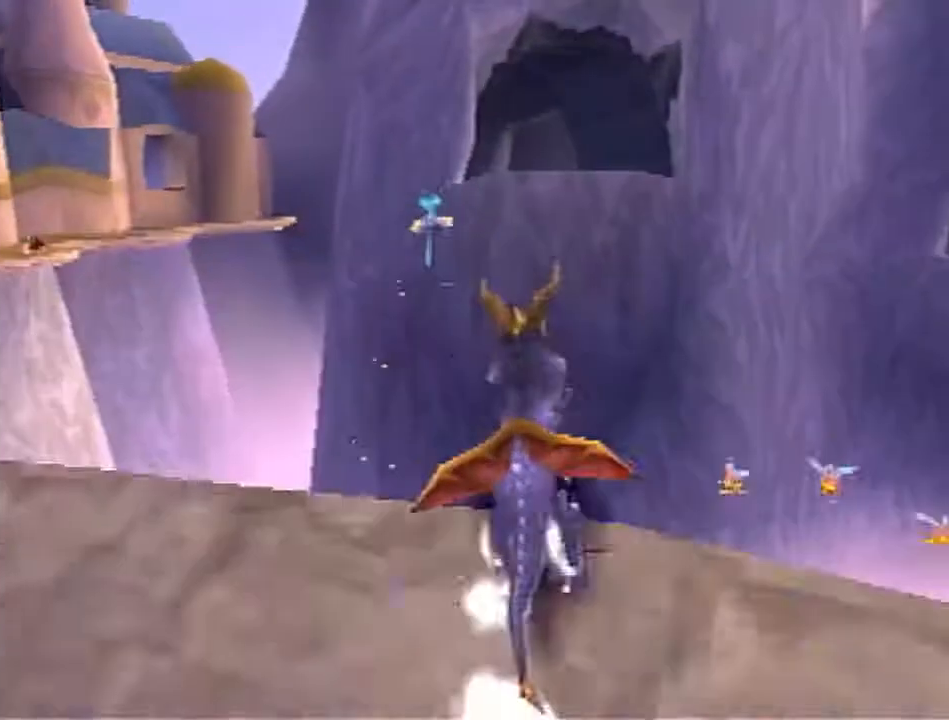
{"buttons": ["CROSS", "SQUARE"], "left_stick": "up", "events": [[217, "CROSS", "up"], [217, "SQUARE", "up"], [283, "CROSS", "down"], [283, "SQUARE", "down"], [333, "SQUARE", "up"], [400, "CROSS", "up"], [433, "CROSS", "down"], [433, "SQUARE", "down"]]}
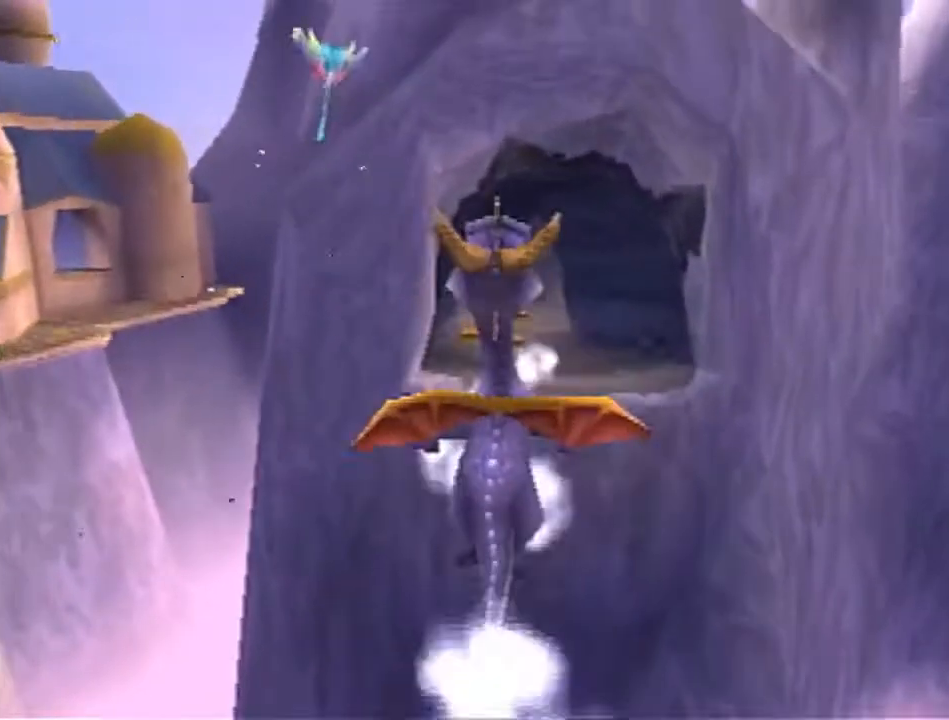
{"buttons": ["CROSS", "SQUARE"], "left_stick": "up", "events": [[50, "SQUARE", "up"], [83, "SQUARE", "down"], [167, "SQUARE", "up"], [200, "CROSS", "up"], [267, "CROSS", "down"], [267, "SQUARE", "down"], [333, "CROSS", "up"], [333, "SQUARE", "up"], [383, "CROSS", "down"], [417, "SQUARE", "down"]]}
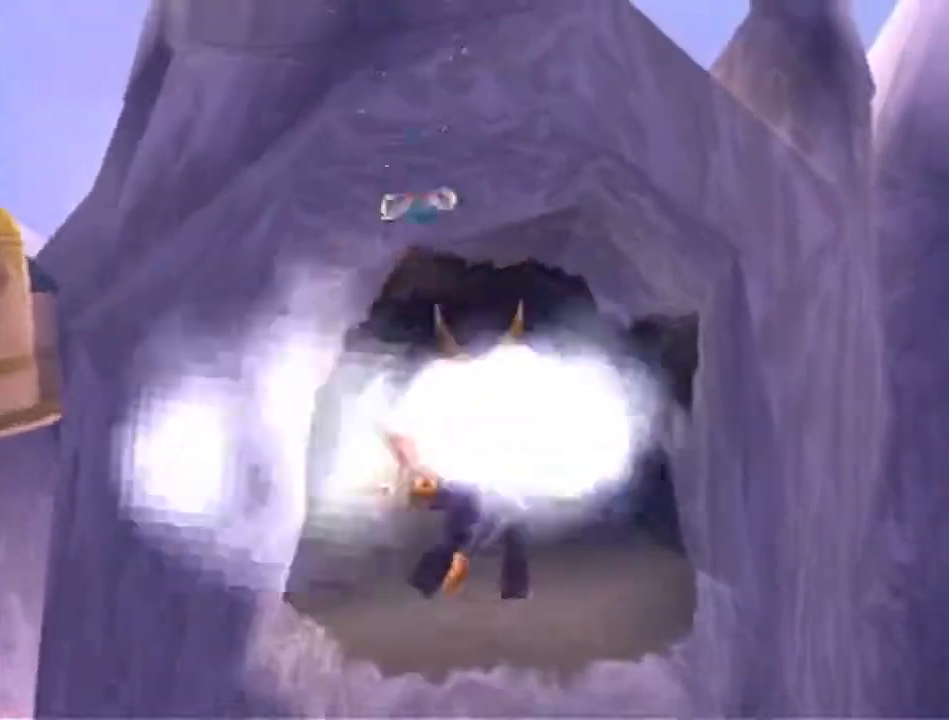
{"buttons": ["SQUARE"], "left_stick": "up", "events": [[100, "CROSS", "up"]]}
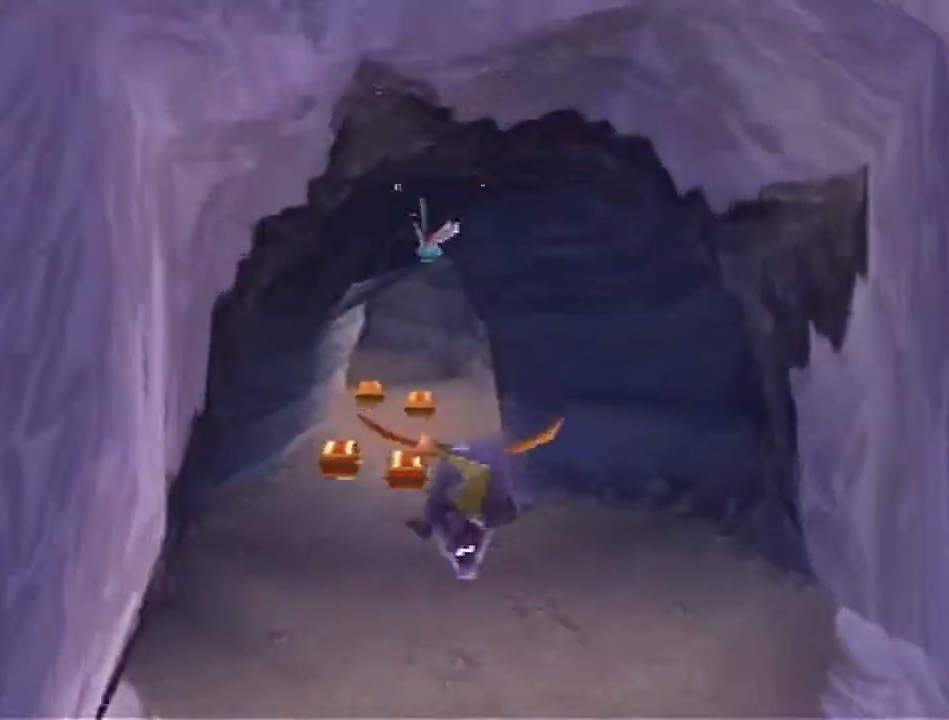
{"buttons": ["SQUARE"], "left_stick": "up", "events": []}
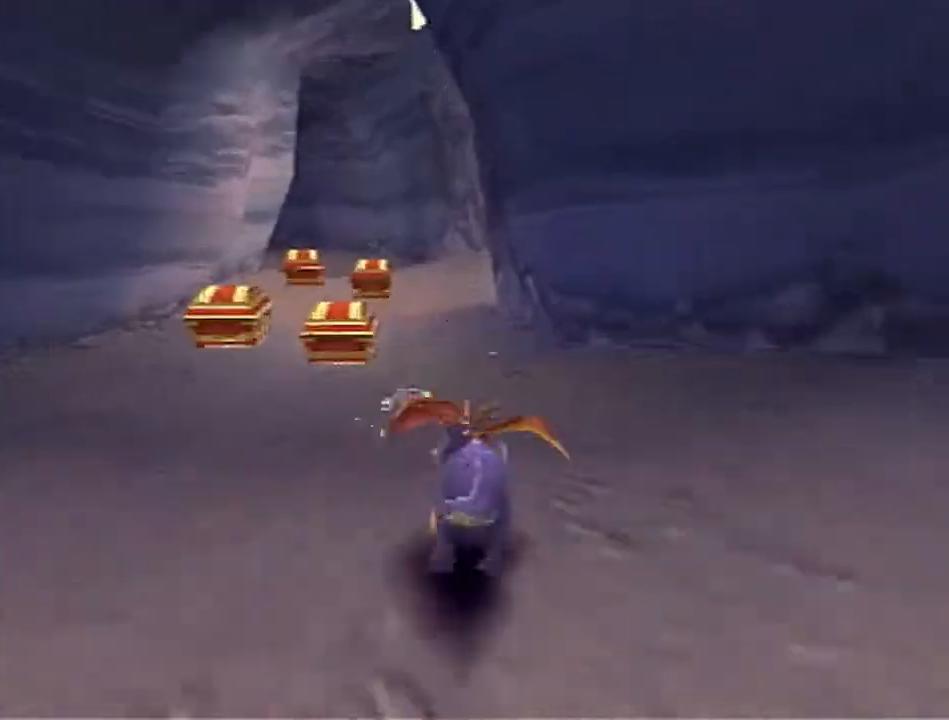
{"buttons": ["SQUARE"], "left_stick": "up-right", "events": [[300, "left_stick", "up-right"]]}
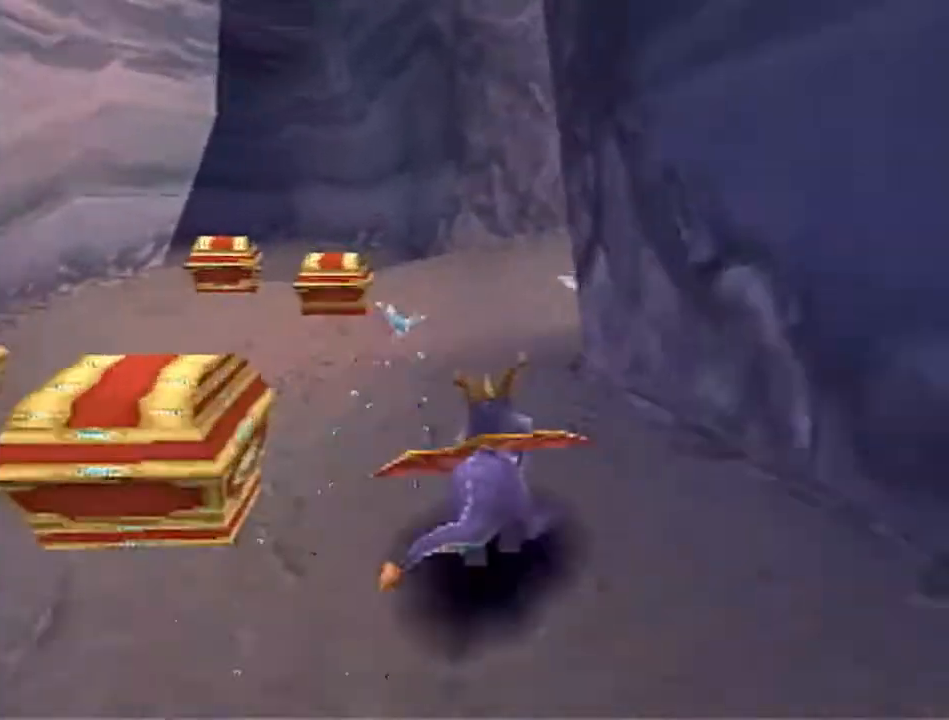
{"buttons": ["SQUARE"], "left_stick": "up", "events": [[83, "CROSS", "down"], [233, "CROSS", "up"], [383, "left_stick", "up"]]}
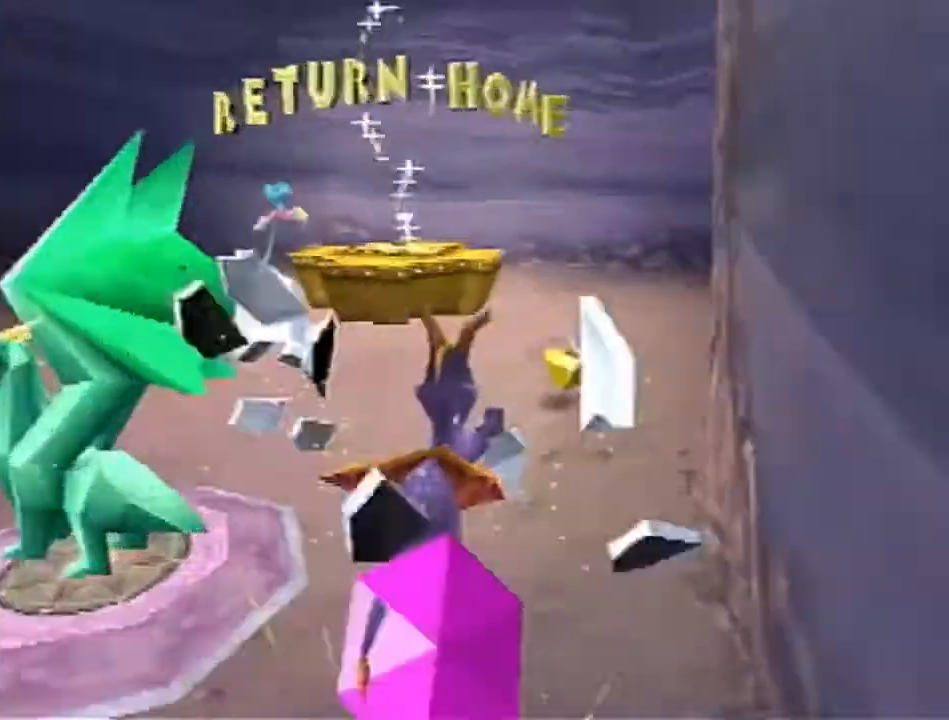
{"buttons": ["CROSS"], "left_stick": "up-left", "events": [[217, "SQUARE", "up"], [283, "CROSS", "down"], [283, "left_stick", "up-left"]]}
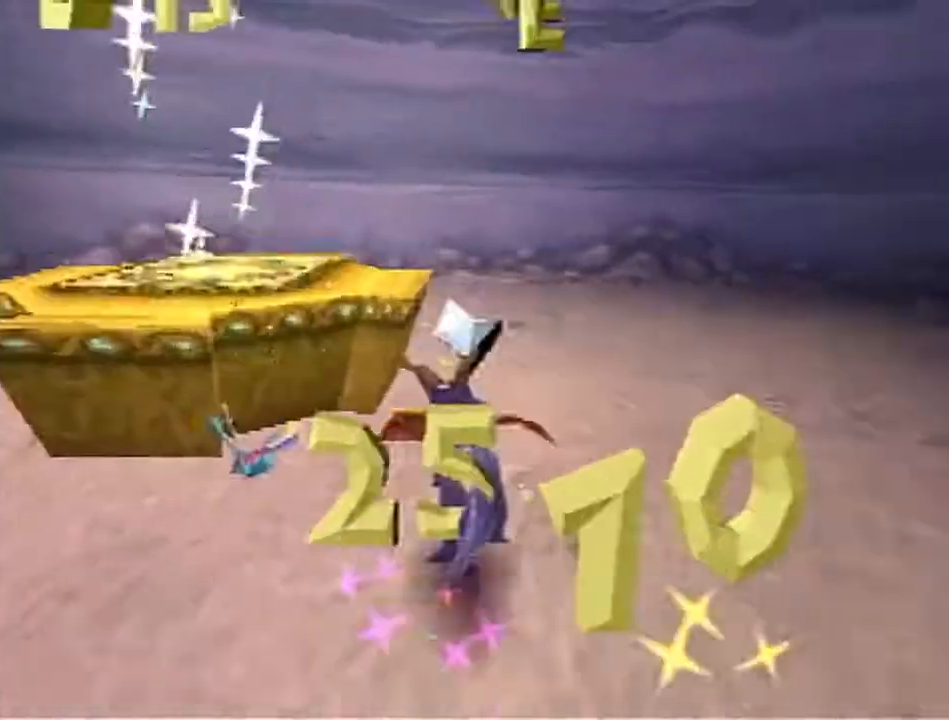
{"buttons": [], "left_stick": "center", "events": [[183, "CROSS", "up"], [300, "left_stick", "center"], [367, "CROSS", "down"], [483, "CROSS", "up"]]}
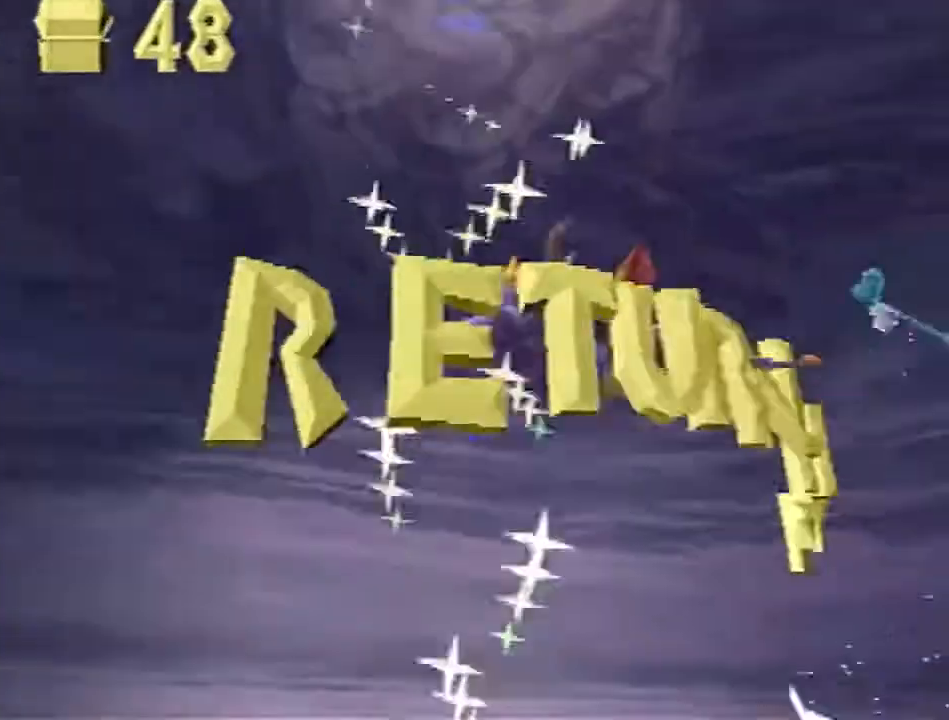
{"buttons": [], "left_stick": "center", "events": [[67, "CROSS", "down"], [233, "CROSS", "up"], [317, "CROSS", "down"], [500, "CROSS", "up"]]}
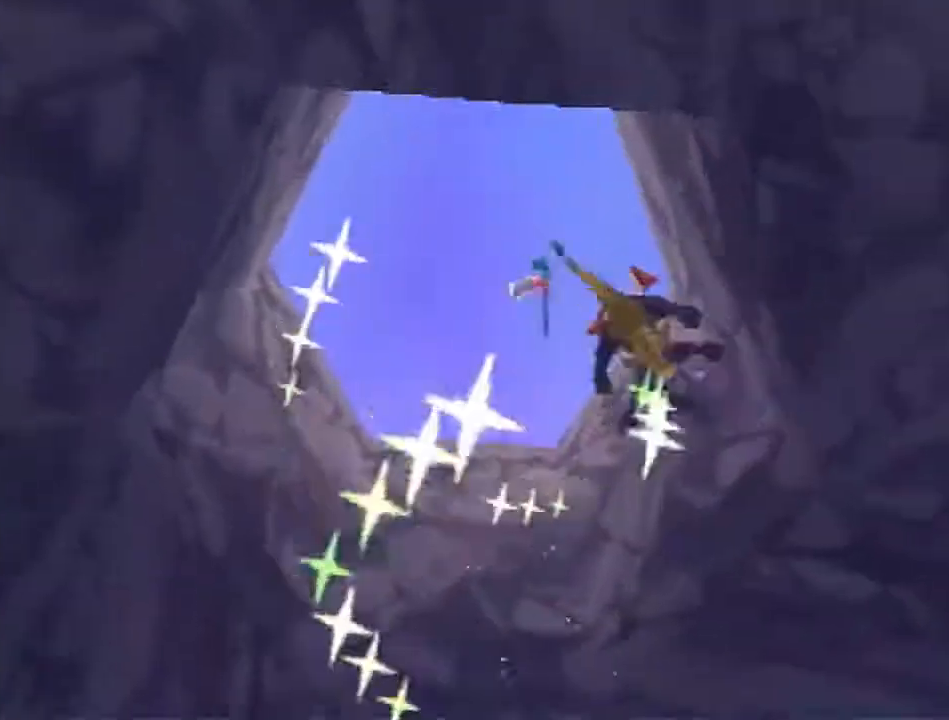
{"buttons": [], "left_stick": "center", "events": [[100, "CROSS", "down"], [250, "CROSS", "up"], [333, "CROSS", "down"], [483, "CROSS", "up"]]}
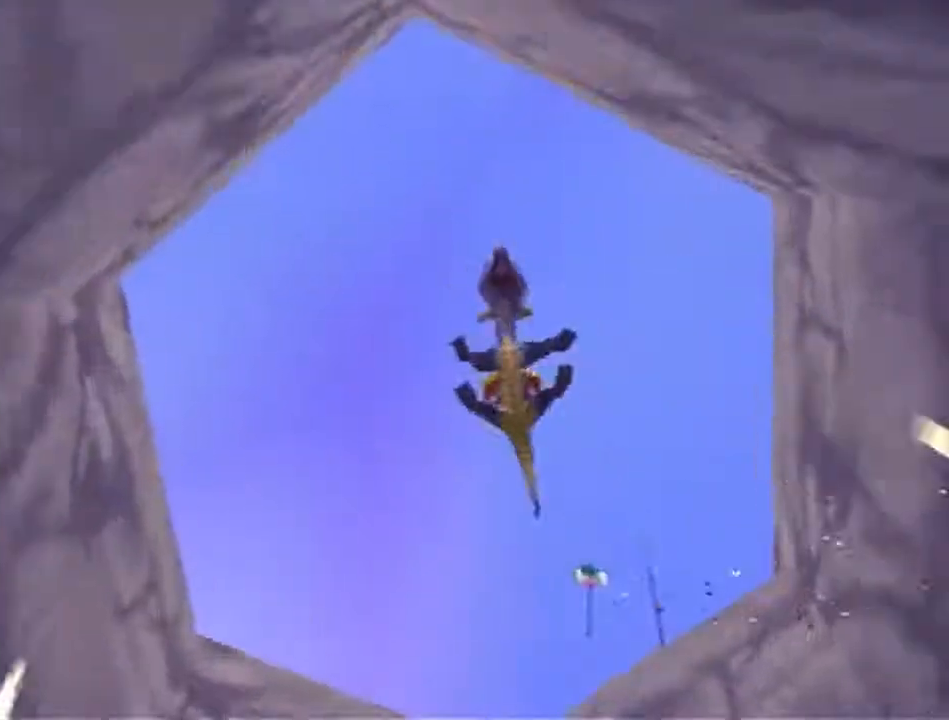
{"buttons": ["CROSS"], "left_stick": "center", "events": [[150, "CROSS", "down"], [317, "CROSS", "up"], [483, "CROSS", "down"]]}
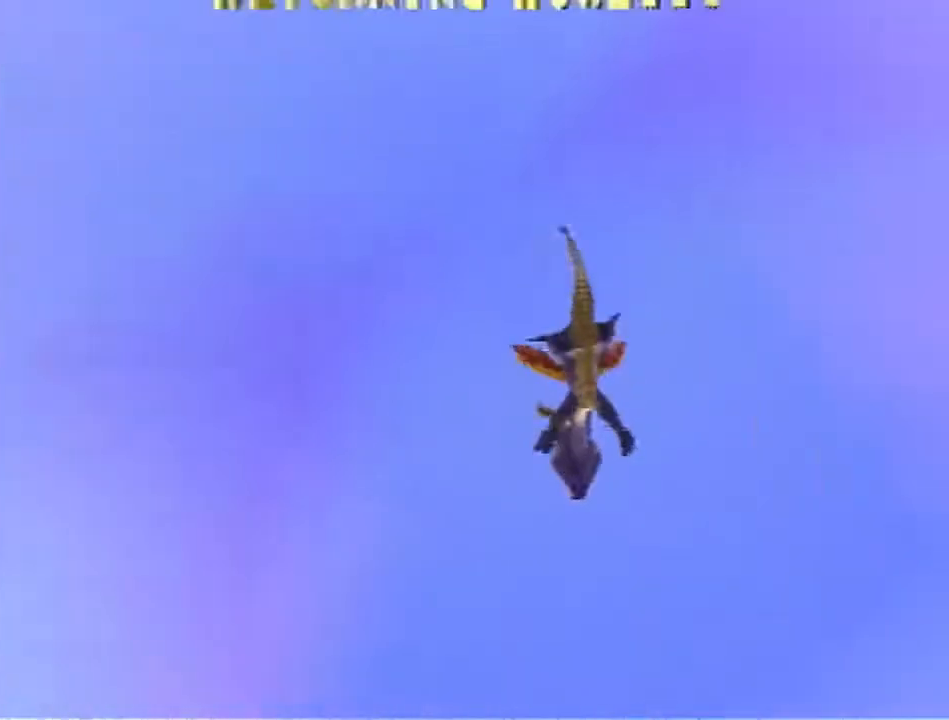
{"buttons": [], "left_stick": "center", "events": [[133, "CROSS", "up"]]}
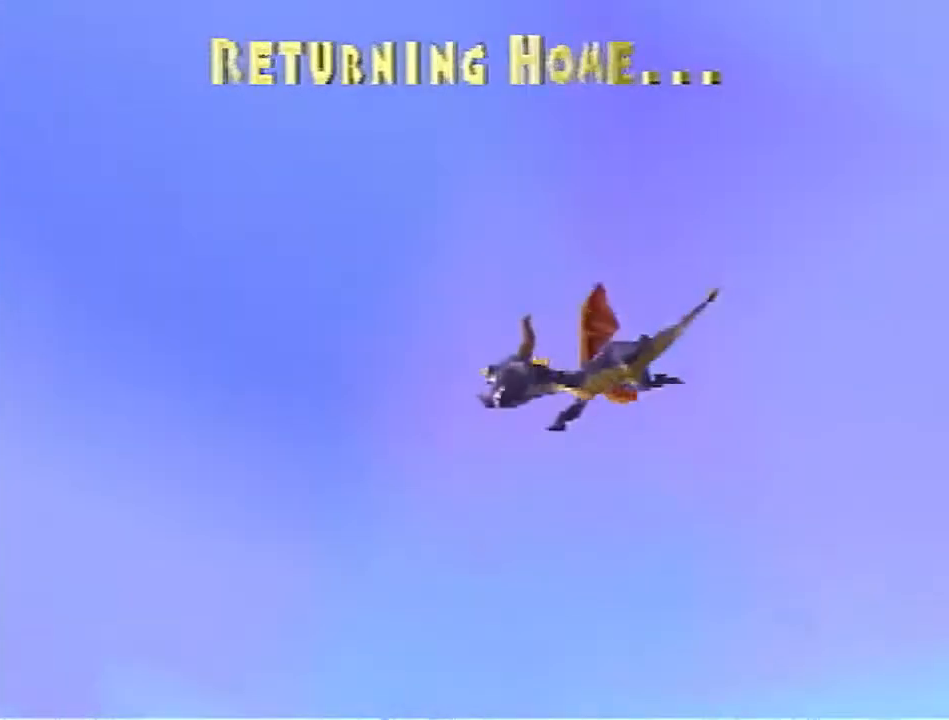
{"buttons": [], "left_stick": "center", "events": []}
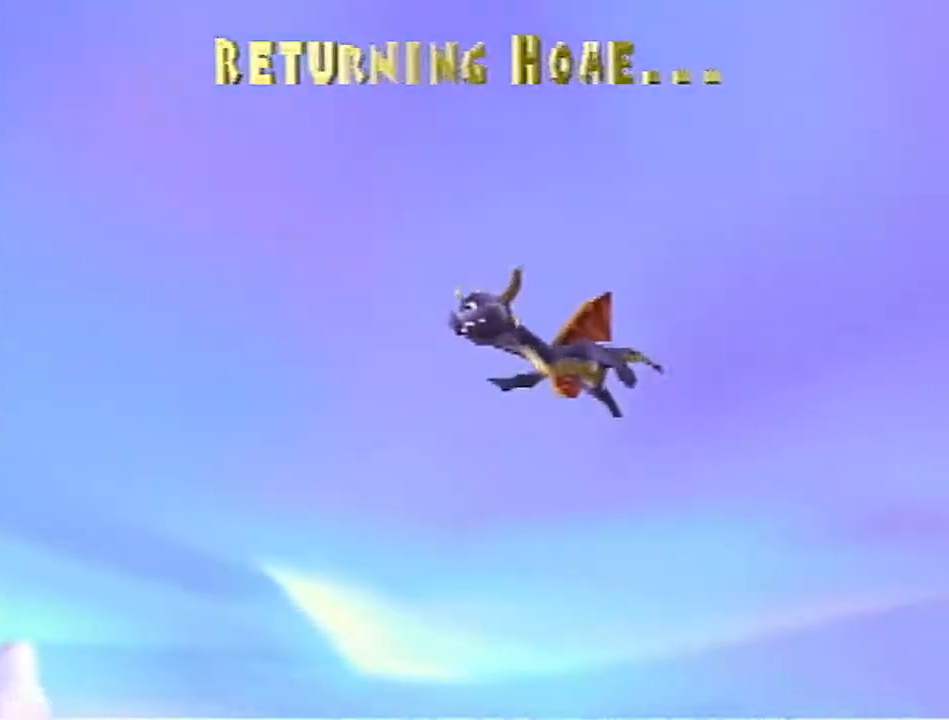
{"buttons": [], "left_stick": "center", "events": []}